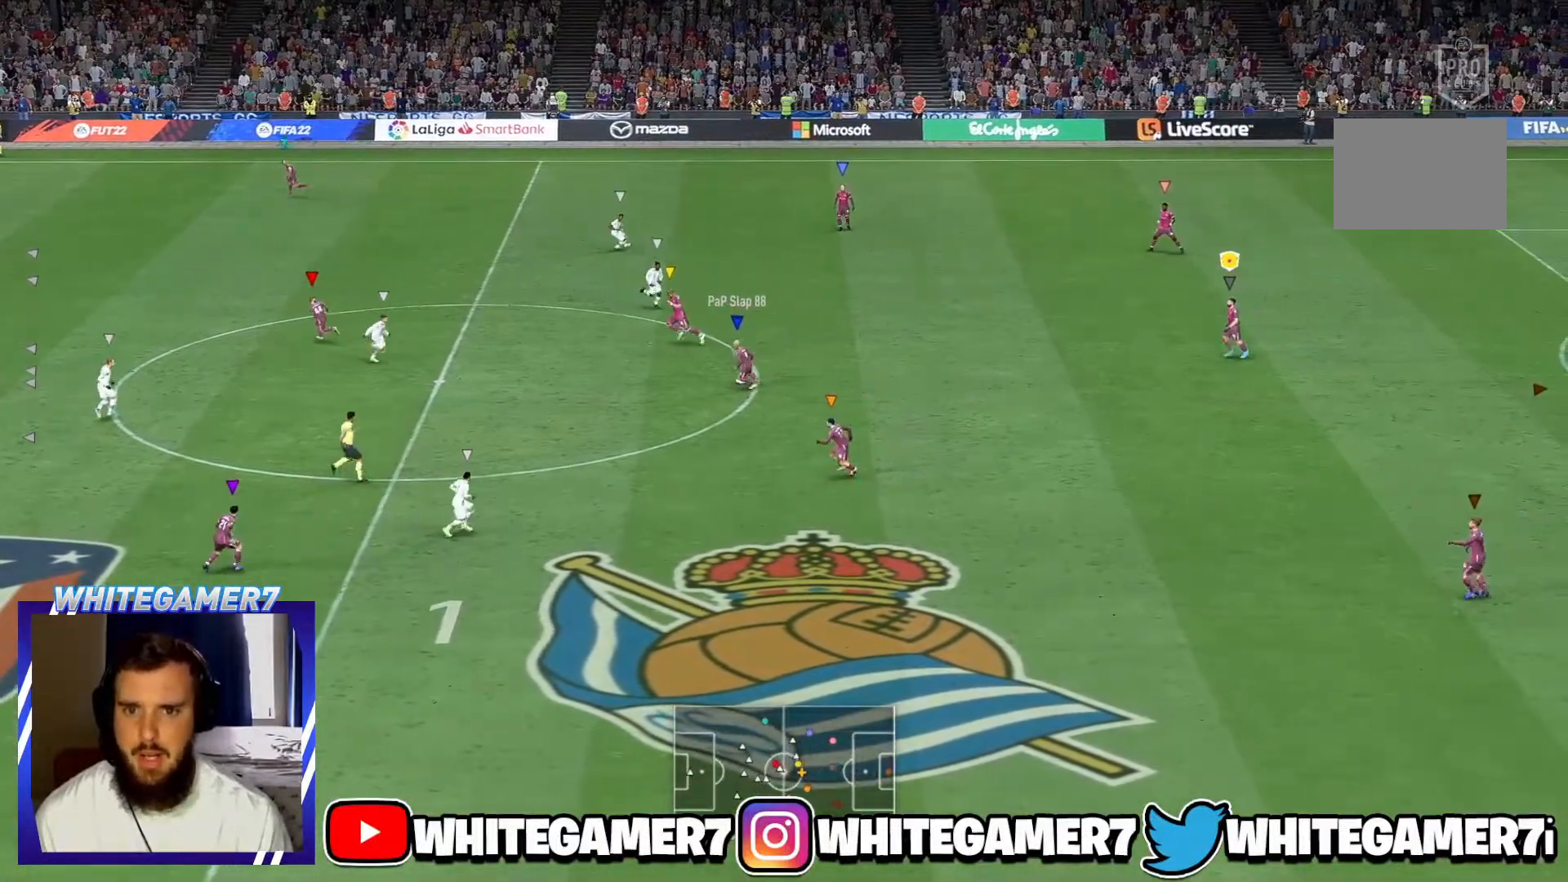
Gameplay with a controller (Xbox layout); each line is a JSON object with the inputs held at the frame after it. "events" lists button and stick changes between this image and that frame as [ms after this image, input, new state], when the widget could be followed in between. Not read: L3 R3 right_stick.
{"buttons": [], "left_stick": "left", "events": [[250, "left_stick", "left"]]}
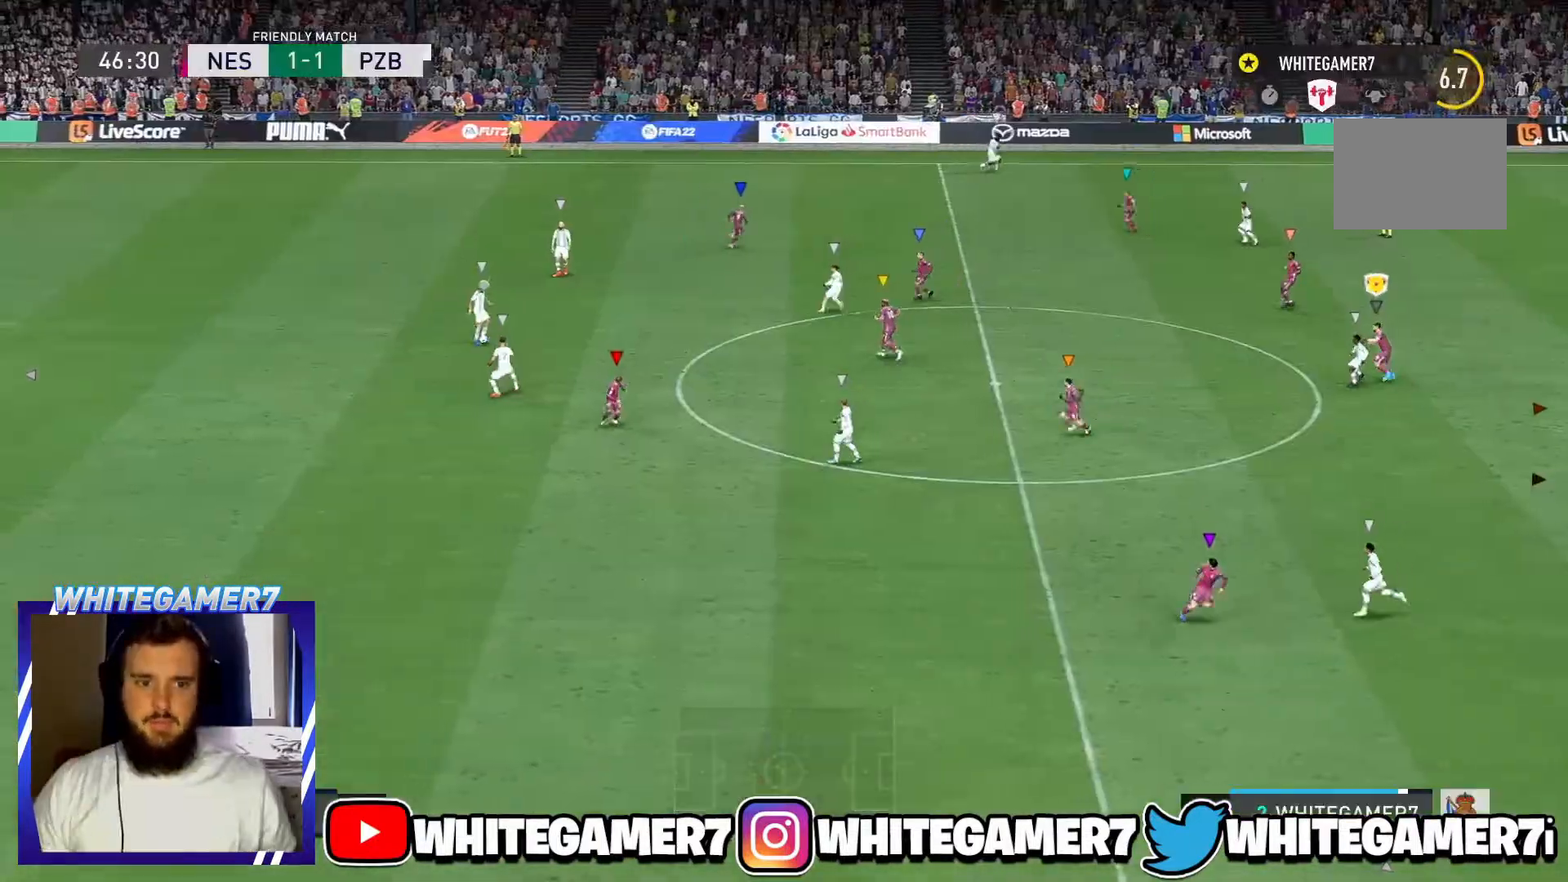
{"buttons": [], "left_stick": "center", "events": [[400, "left_stick", "center"]]}
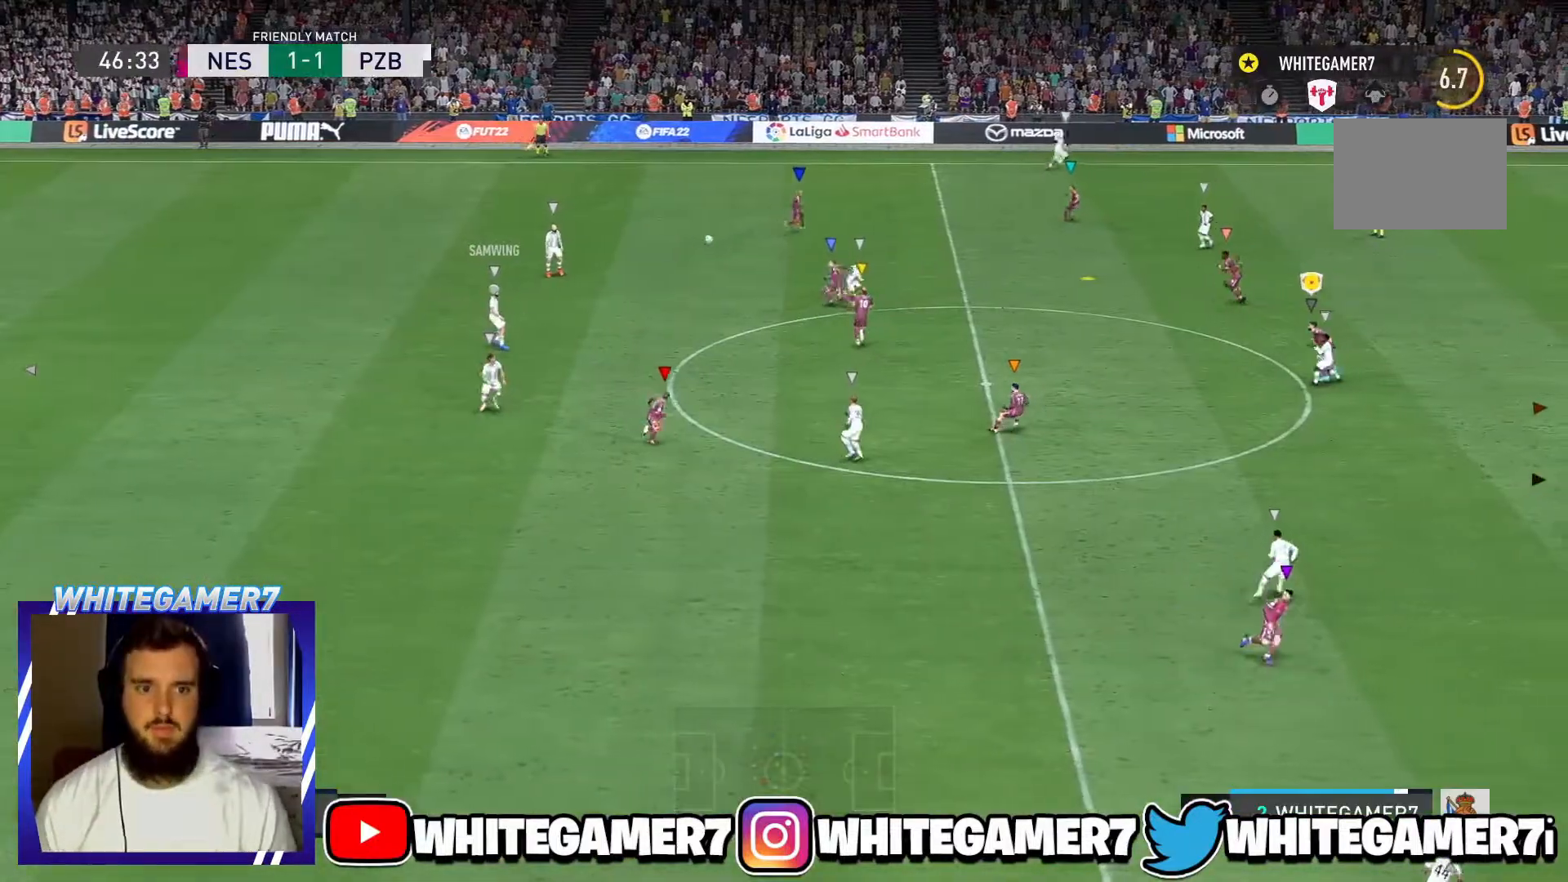
{"buttons": [], "left_stick": "up-right", "events": [[116, "left_stick", "up-right"]]}
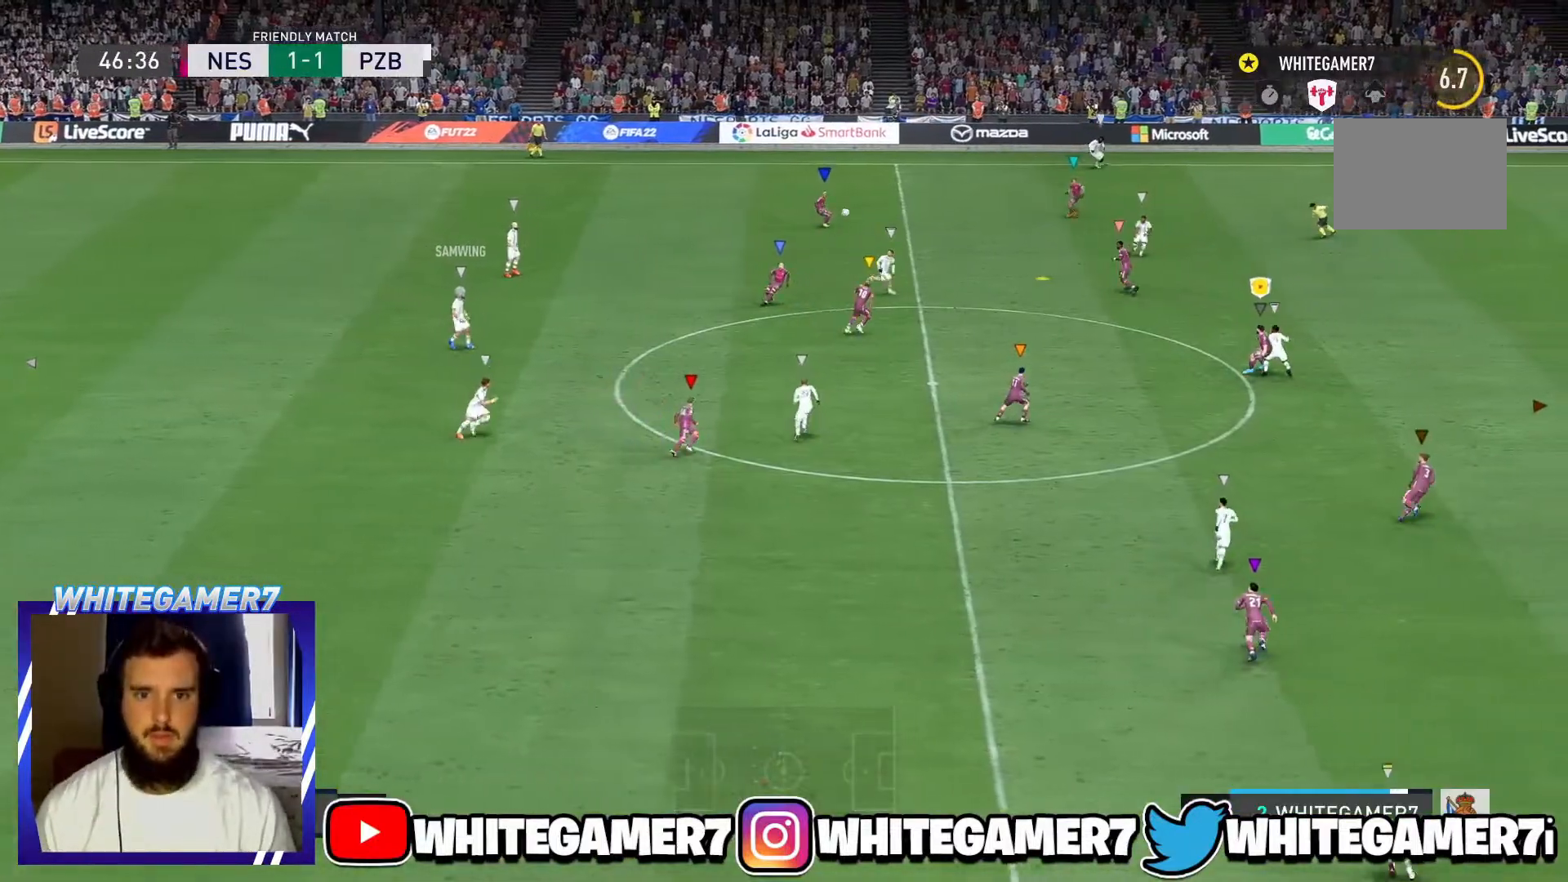
{"buttons": ["R2"], "left_stick": "up-right", "events": [[200, "R2", "down"]]}
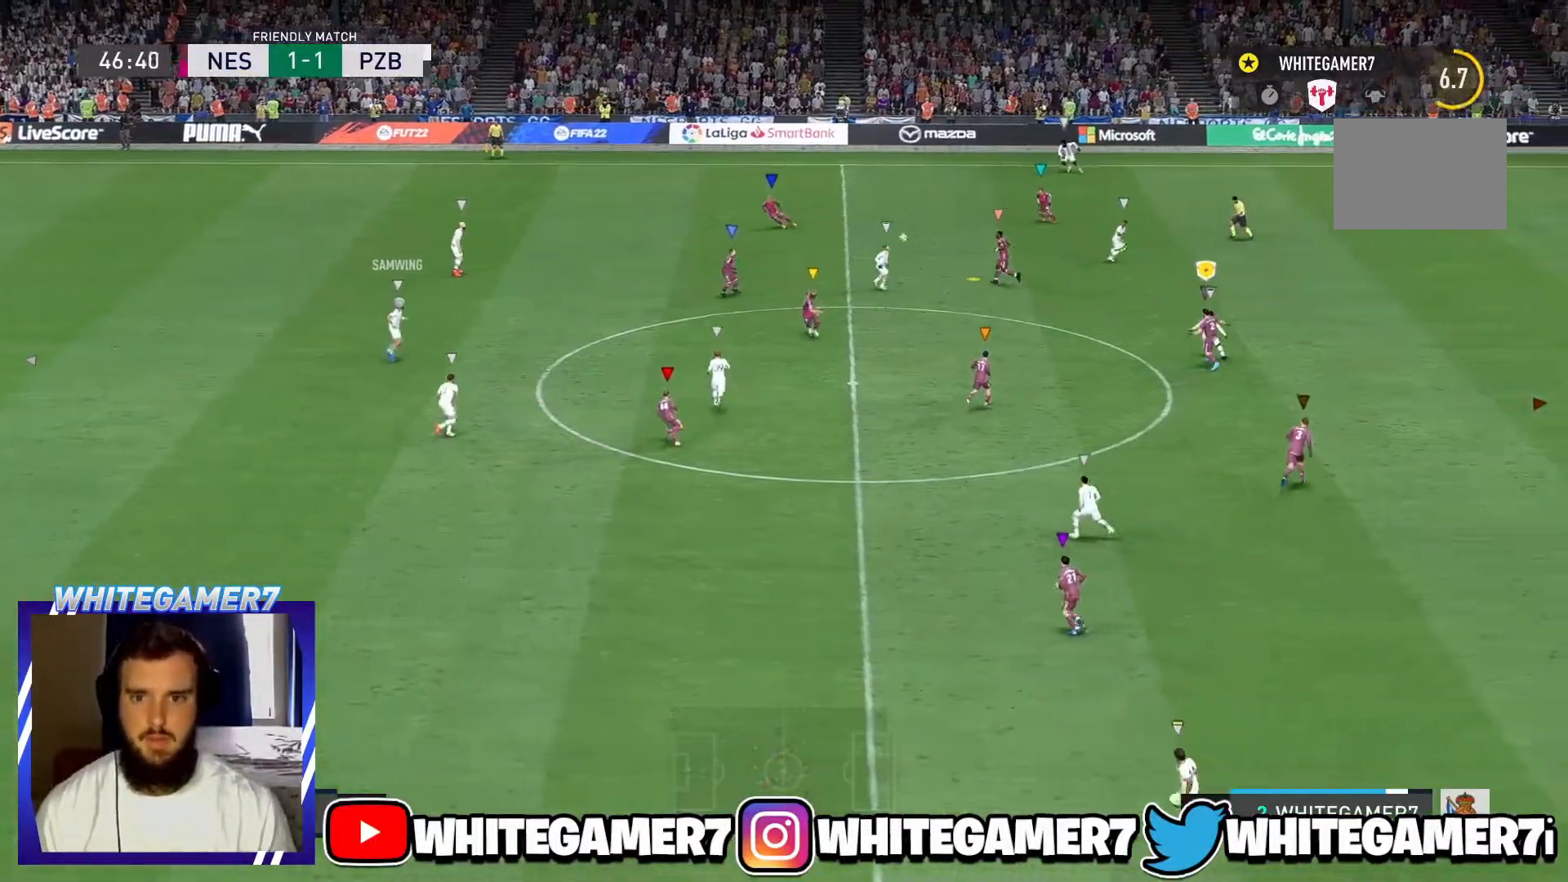
{"buttons": [], "left_stick": "up", "events": [[133, "L2", "down"], [233, "L2", "up"], [333, "L2", "down"], [400, "left_stick", "up"], [417, "R2", "up"], [450, "L2", "up"]]}
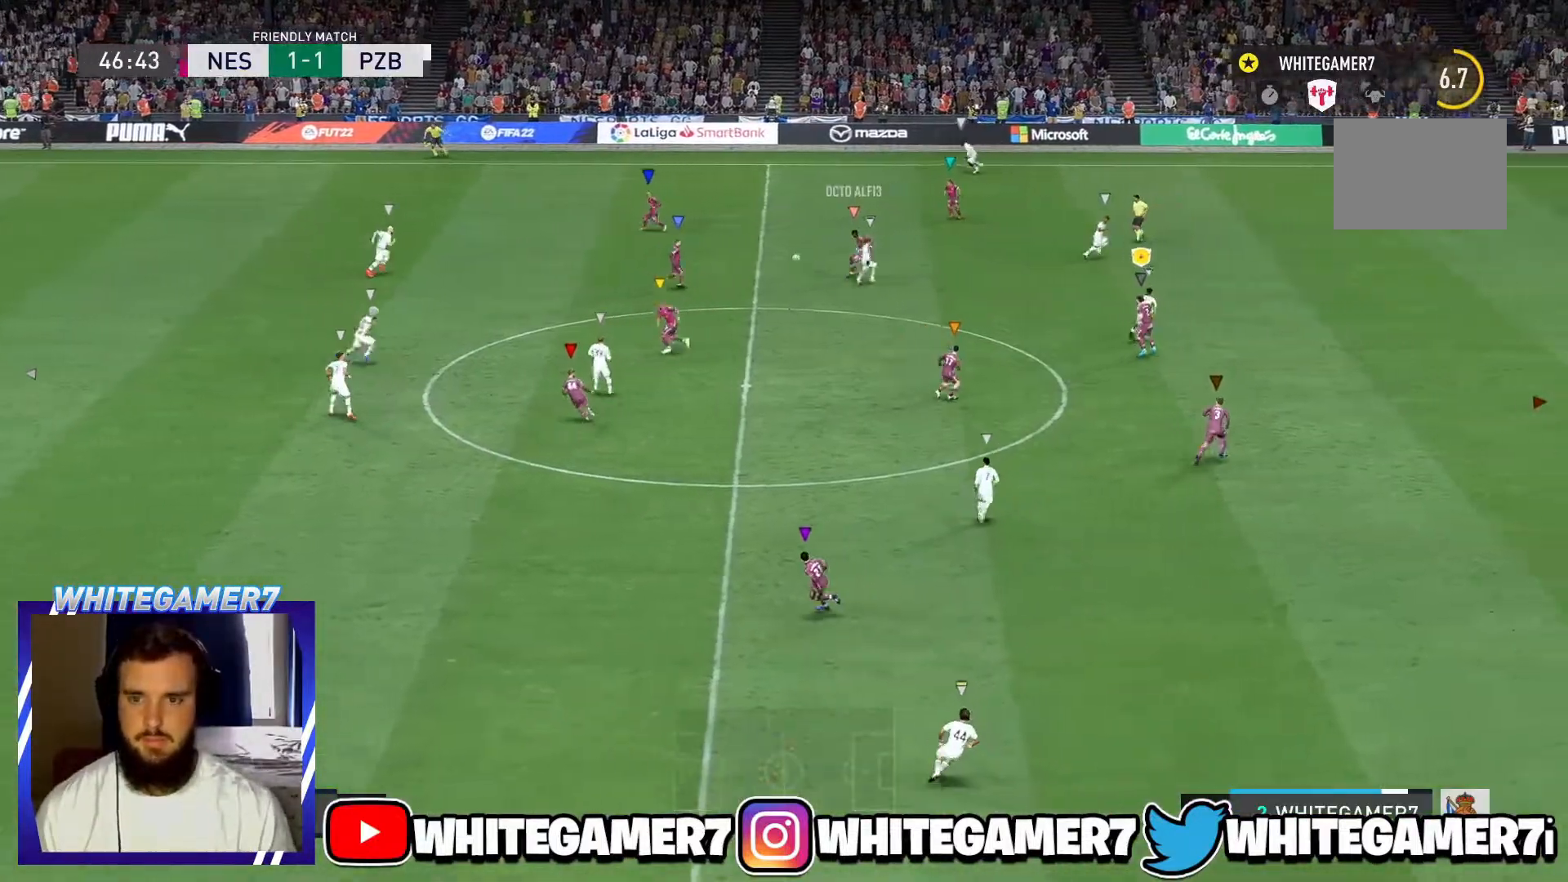
{"buttons": [], "left_stick": "up-left", "events": [[317, "left_stick", "up-left"]]}
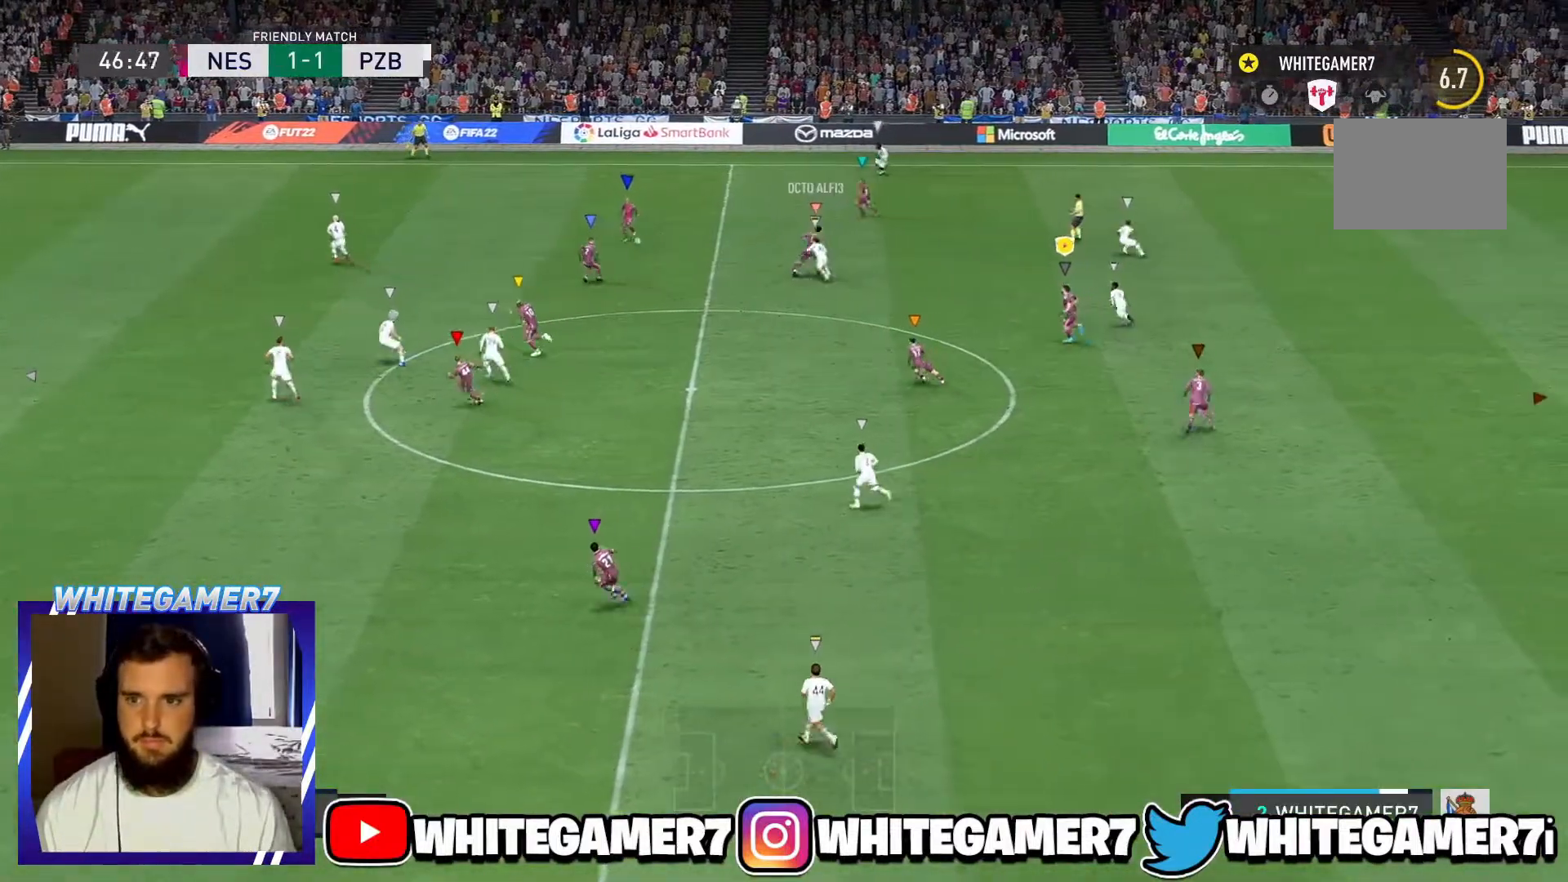
{"buttons": [], "left_stick": "left", "events": [[200, "left_stick", "left"]]}
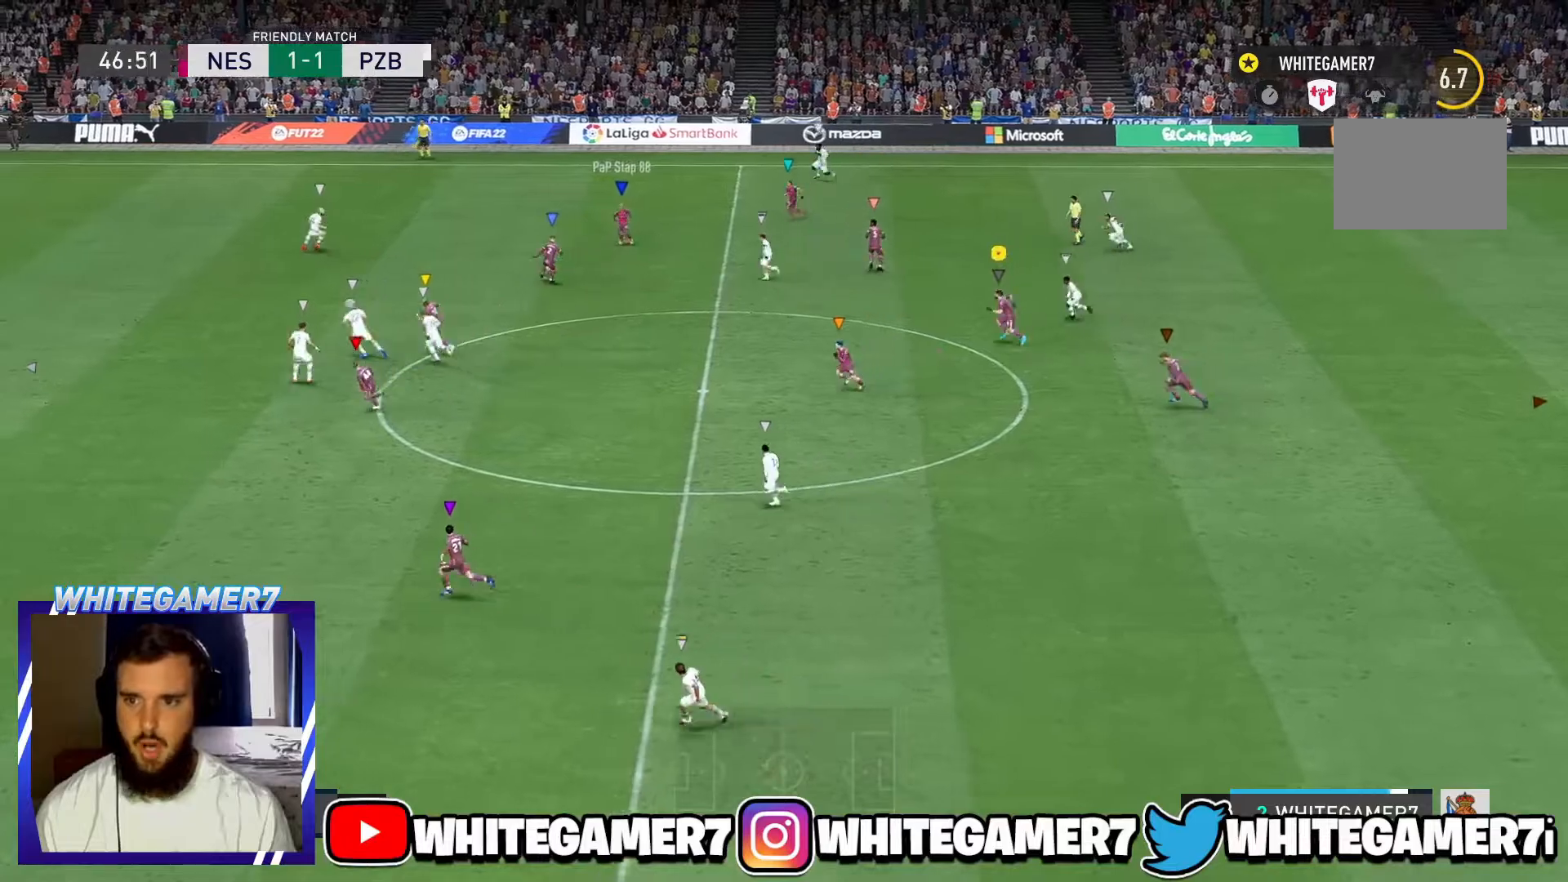
{"buttons": [], "left_stick": "left"}
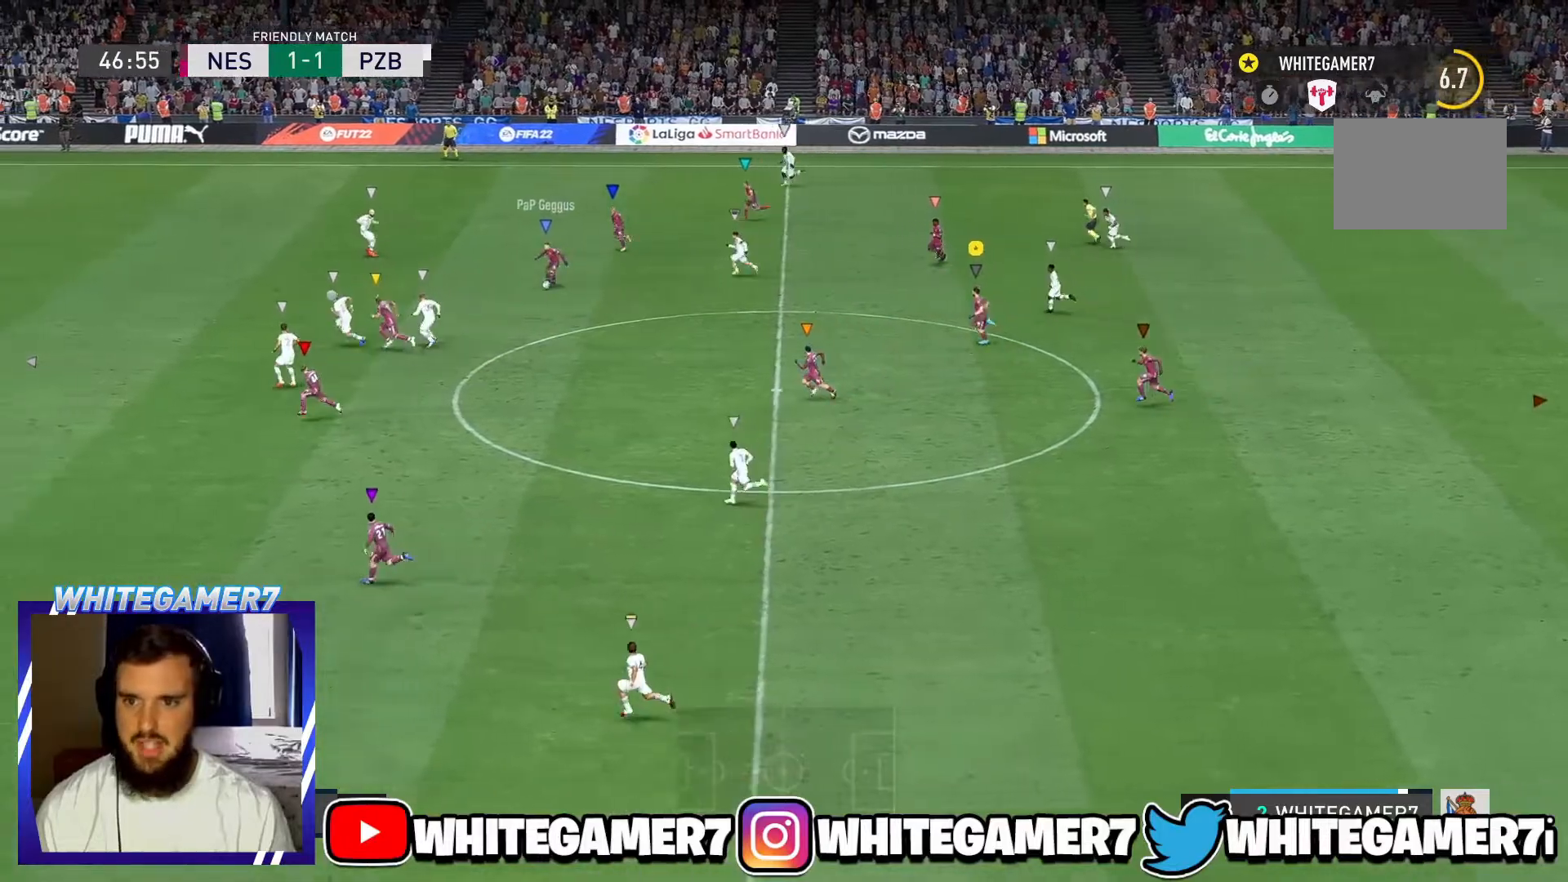
{"buttons": [], "left_stick": "left", "events": []}
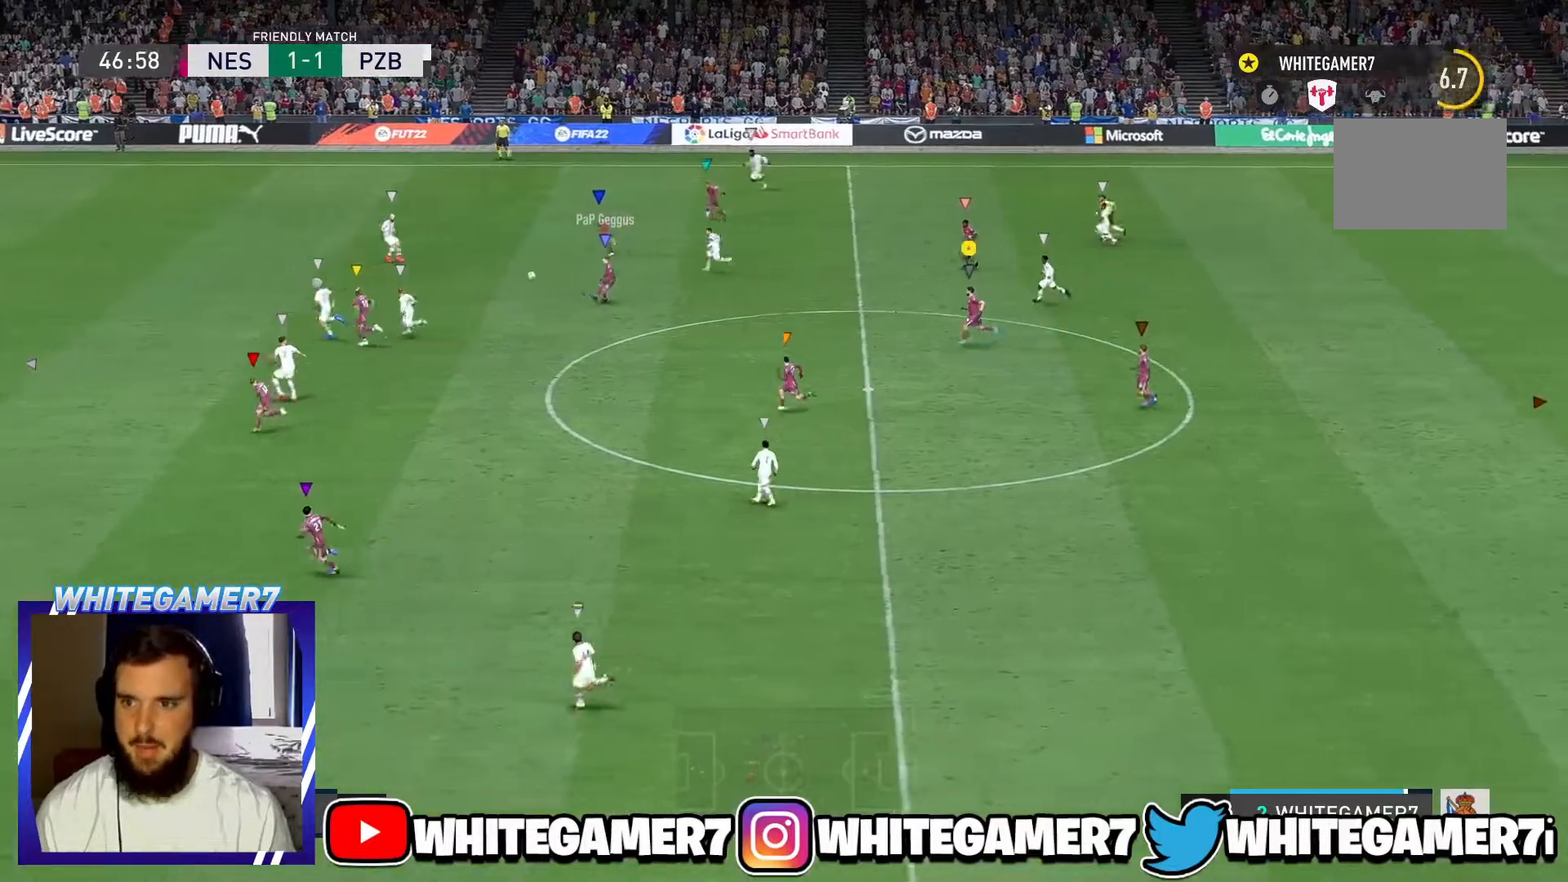
{"buttons": [], "left_stick": "left", "events": []}
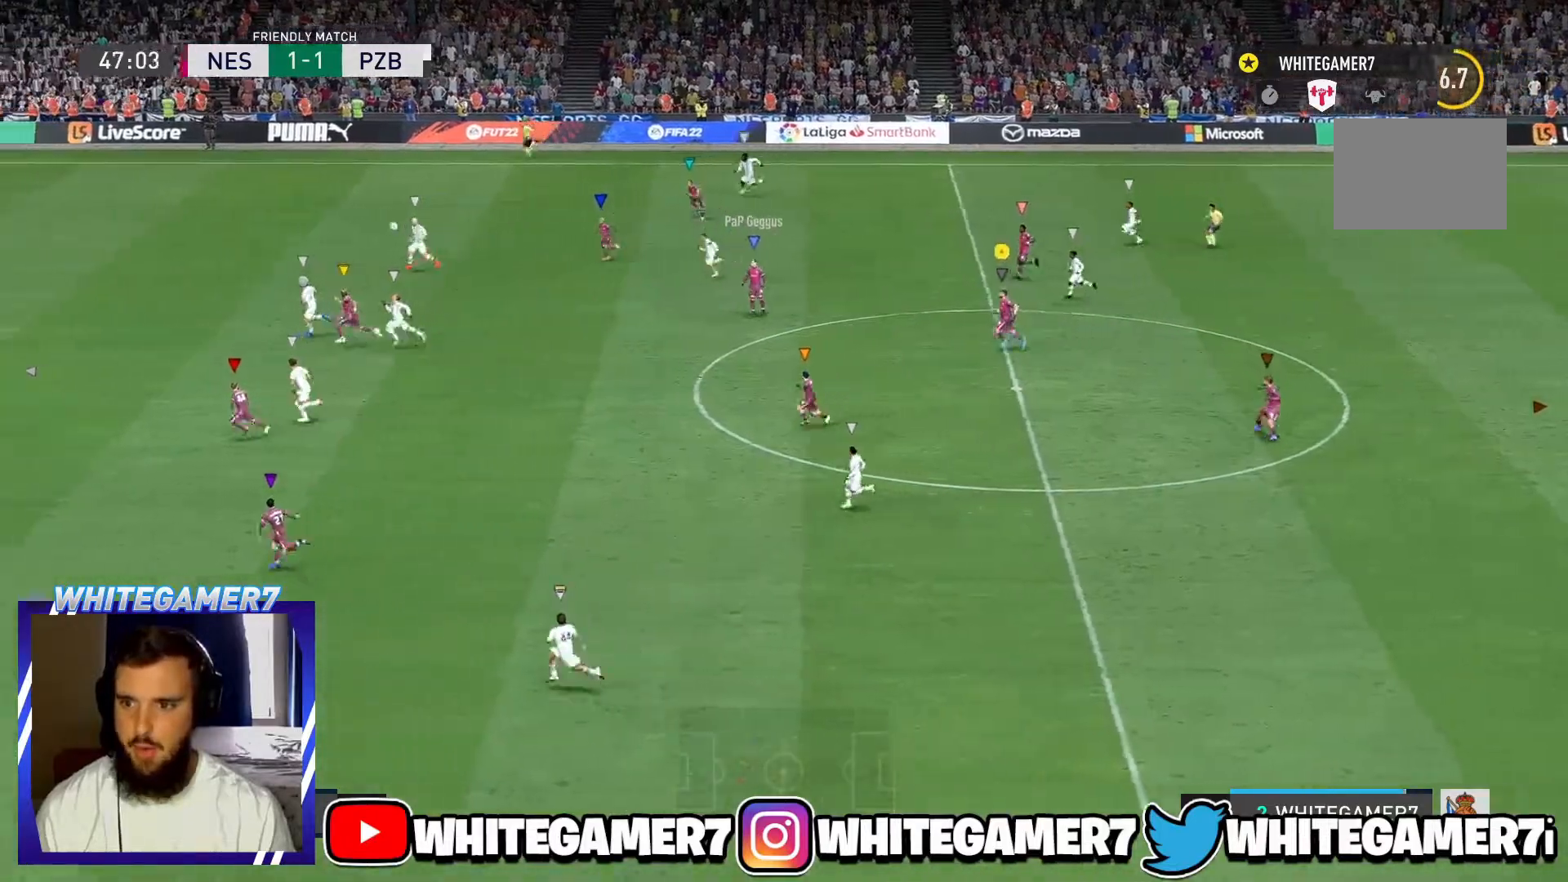
{"buttons": [], "left_stick": "left", "events": []}
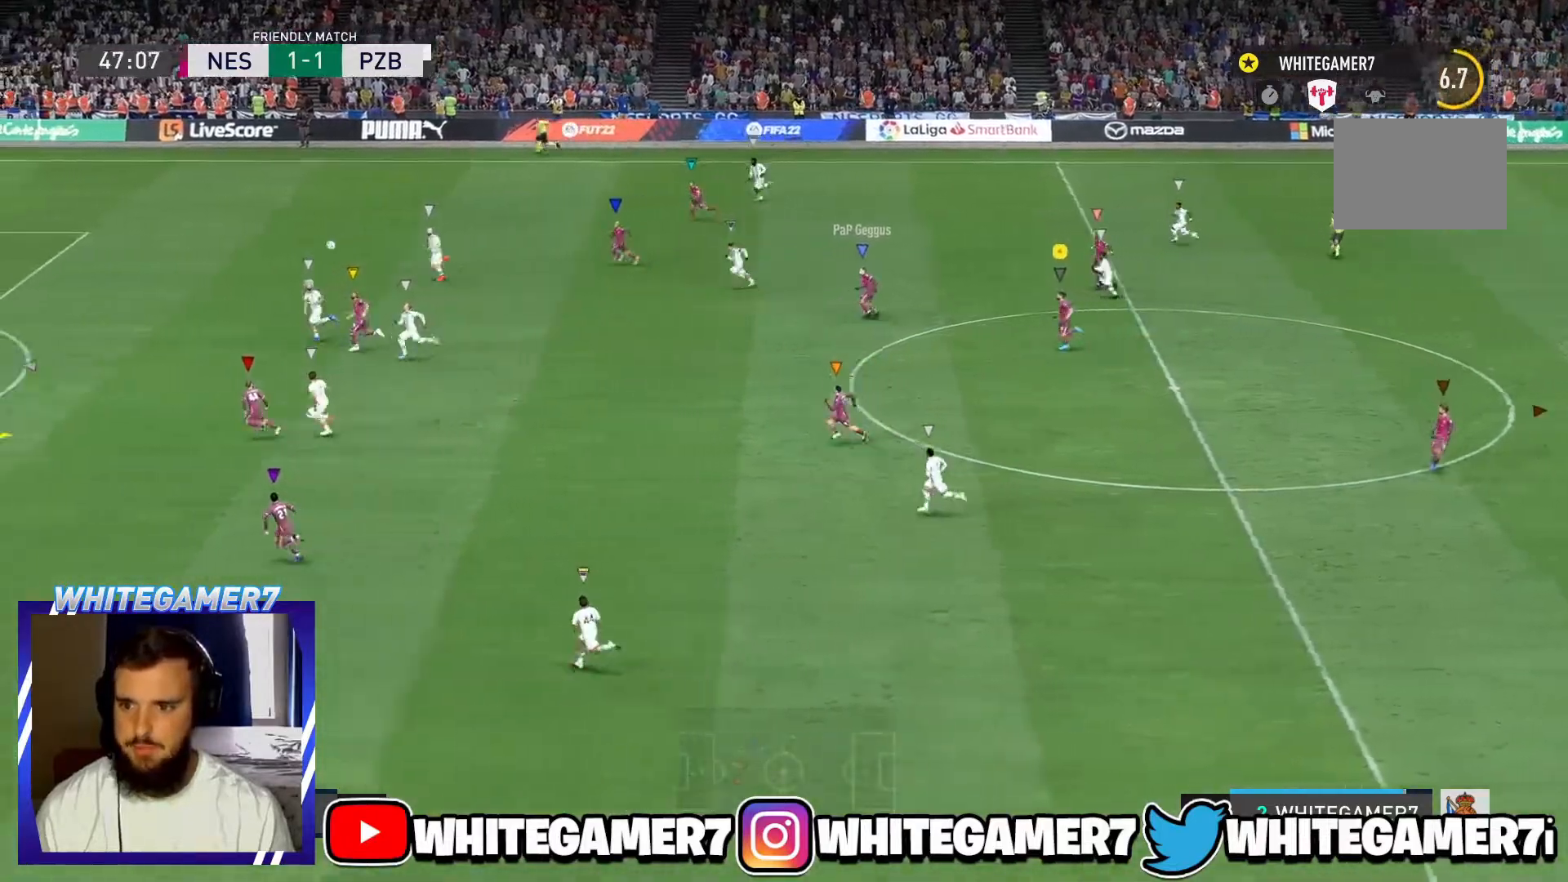
{"buttons": [], "left_stick": "left", "events": [[167, "left_stick", "center"], [334, "left_stick", "left"]]}
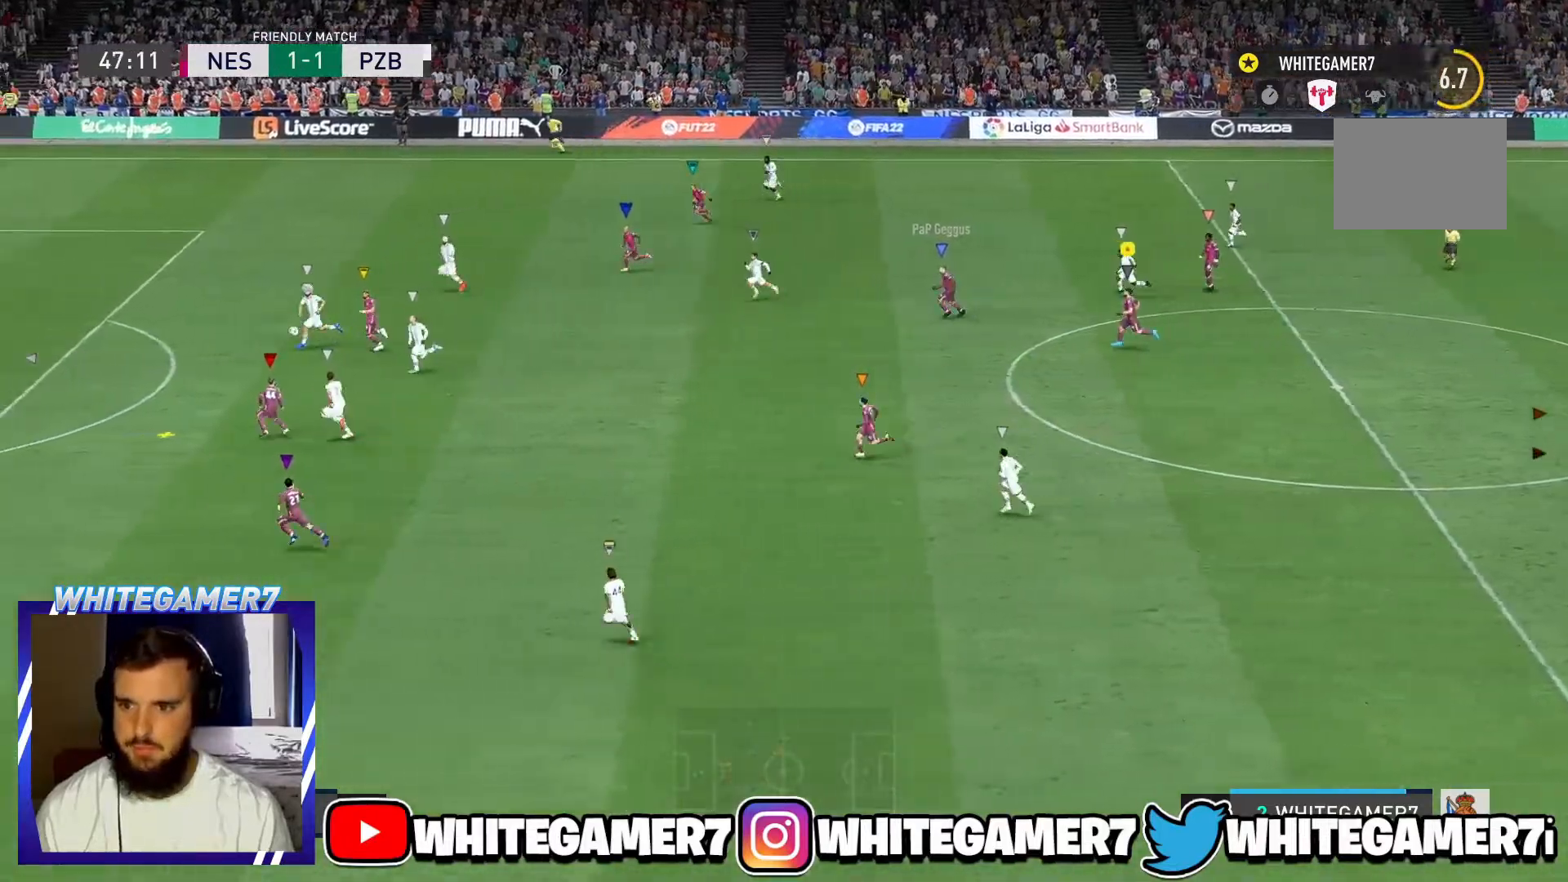
{"buttons": [], "left_stick": "left", "events": []}
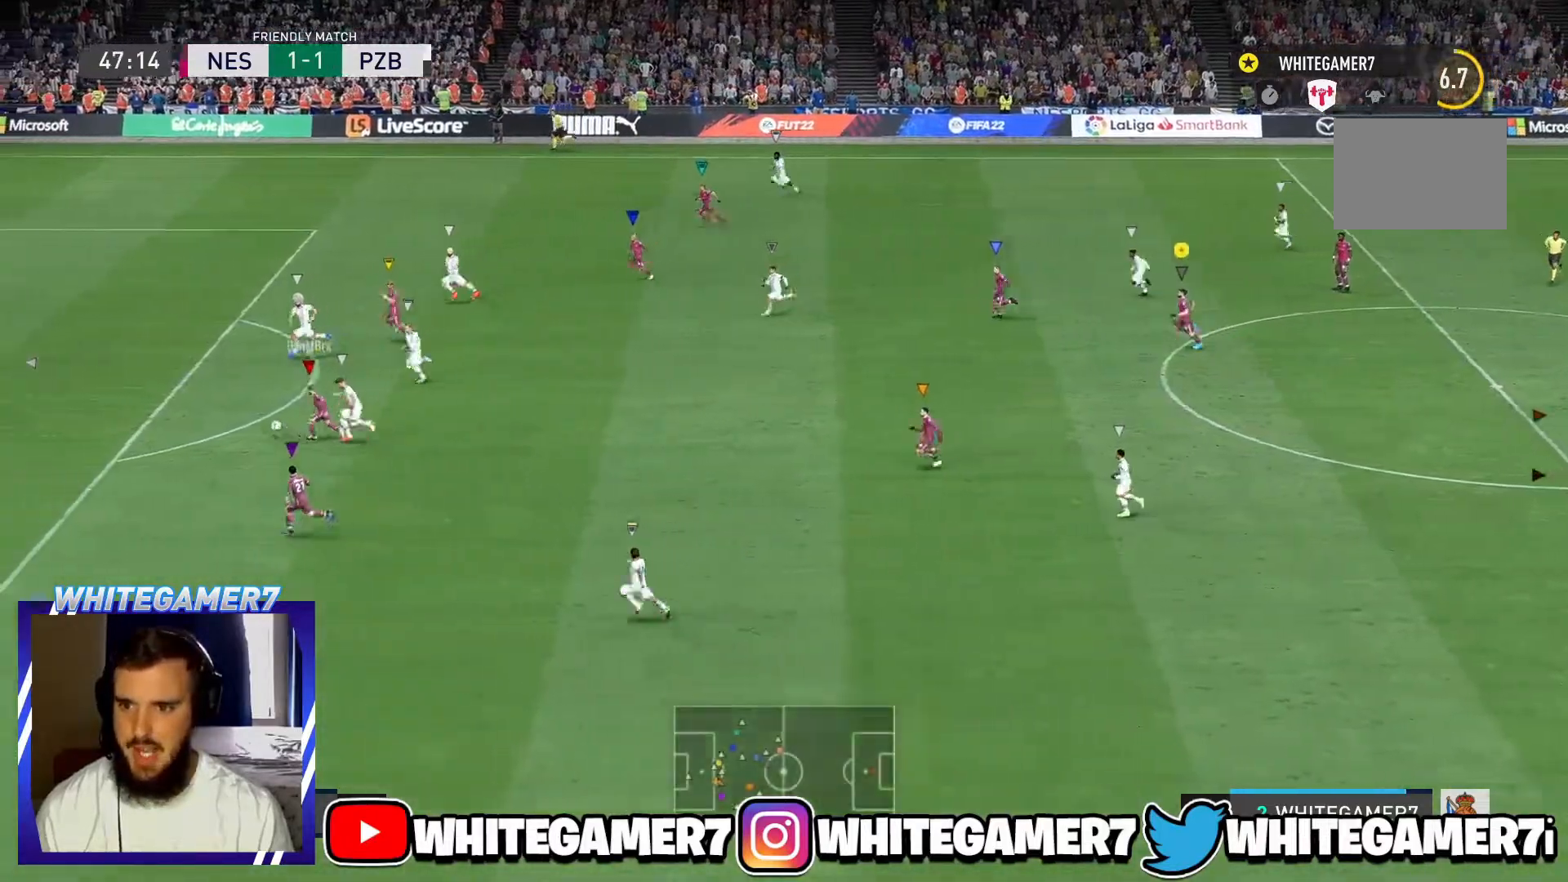
{"buttons": [], "left_stick": "center", "events": [[317, "left_stick", "center"]]}
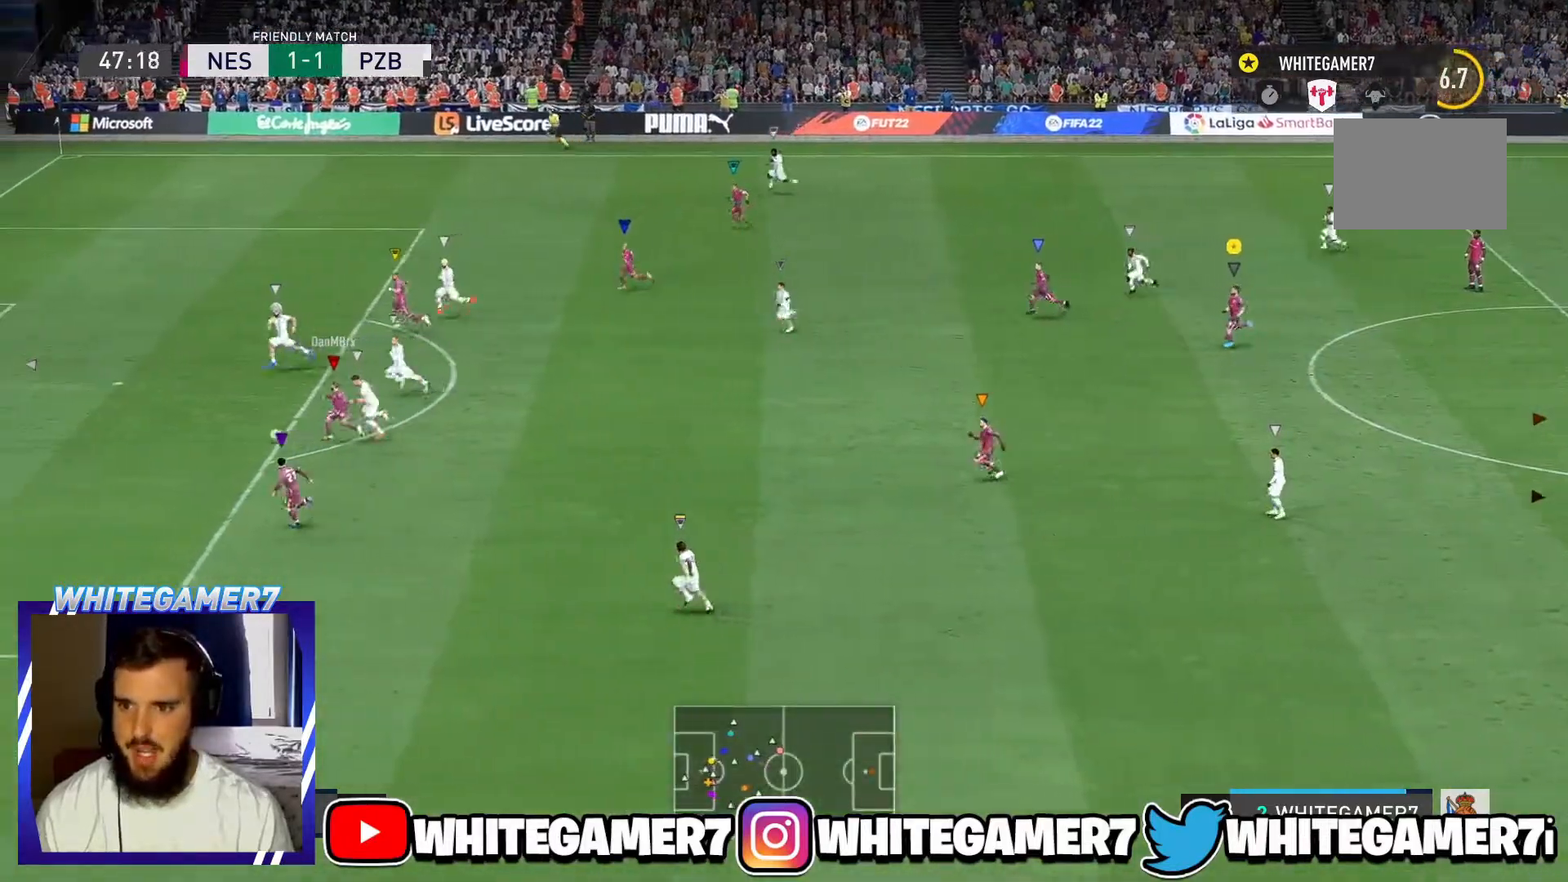
{"buttons": [], "left_stick": "center", "events": [[83, "left_stick", "left"], [417, "left_stick", "center"]]}